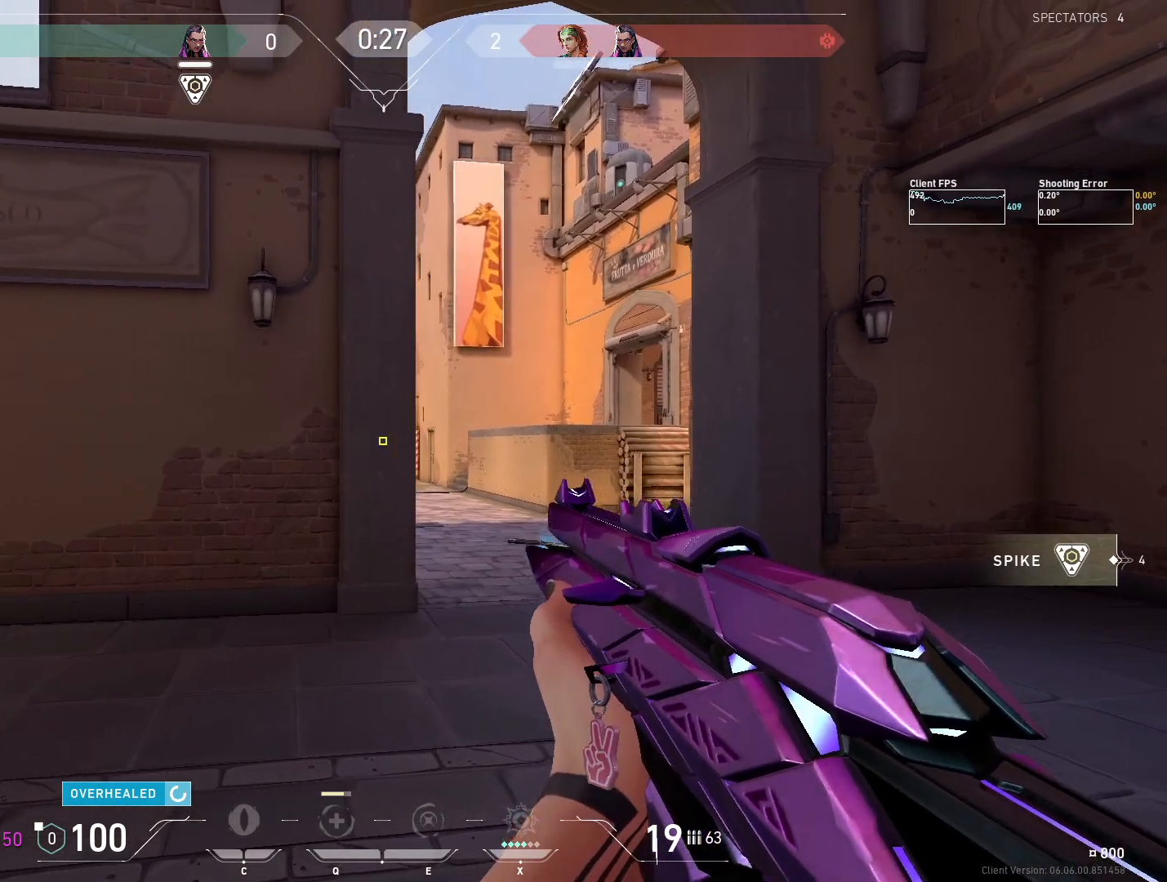
Gameplay with keyboard and mouse; each line is a JSON object with the keys and mouse buttons held at the frame after it. "events" lists presses ("down") and releases ("up") of "4", "a", "c", "ctrl", "d", "e", "q", "r", "s", "shift", "space", "w", "x", "z", "mouse_left", "mouse_wheel", "mouse_right", "mouse_mb4" and "mouse_mb5" between this image and that frame as [ms after this image, input, new state], when the widget could be followed in between. "mouse_left", "mouse_wheel", "mouse_right", "mouse_mb4", "mouse_mb5" = the "left", "wheel", "right", "mb4", "mb5" buttons of the "mouse" list. No other keys are recorded. "wheel" means that the mouse wheel is clicked or scrolled. Mouse movement is not recorded.
{"keys": ["a"], "mouse": [], "events": [[317, "d", "up"], [333, "a", "down"]]}
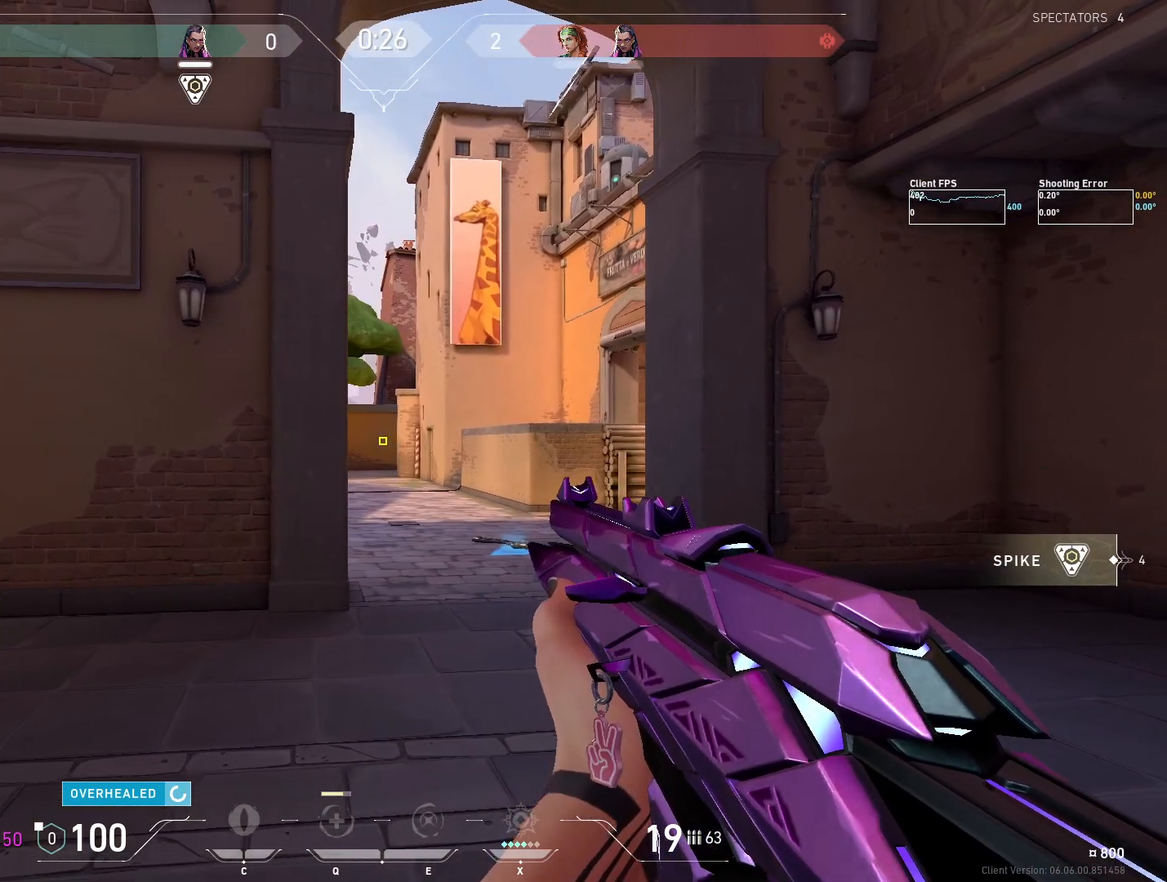
{"keys": [], "mouse": [], "events": [[17, "a", "up"], [83, "d", "down"], [350, "a", "down"], [383, "d", "up"], [467, "a", "up"]]}
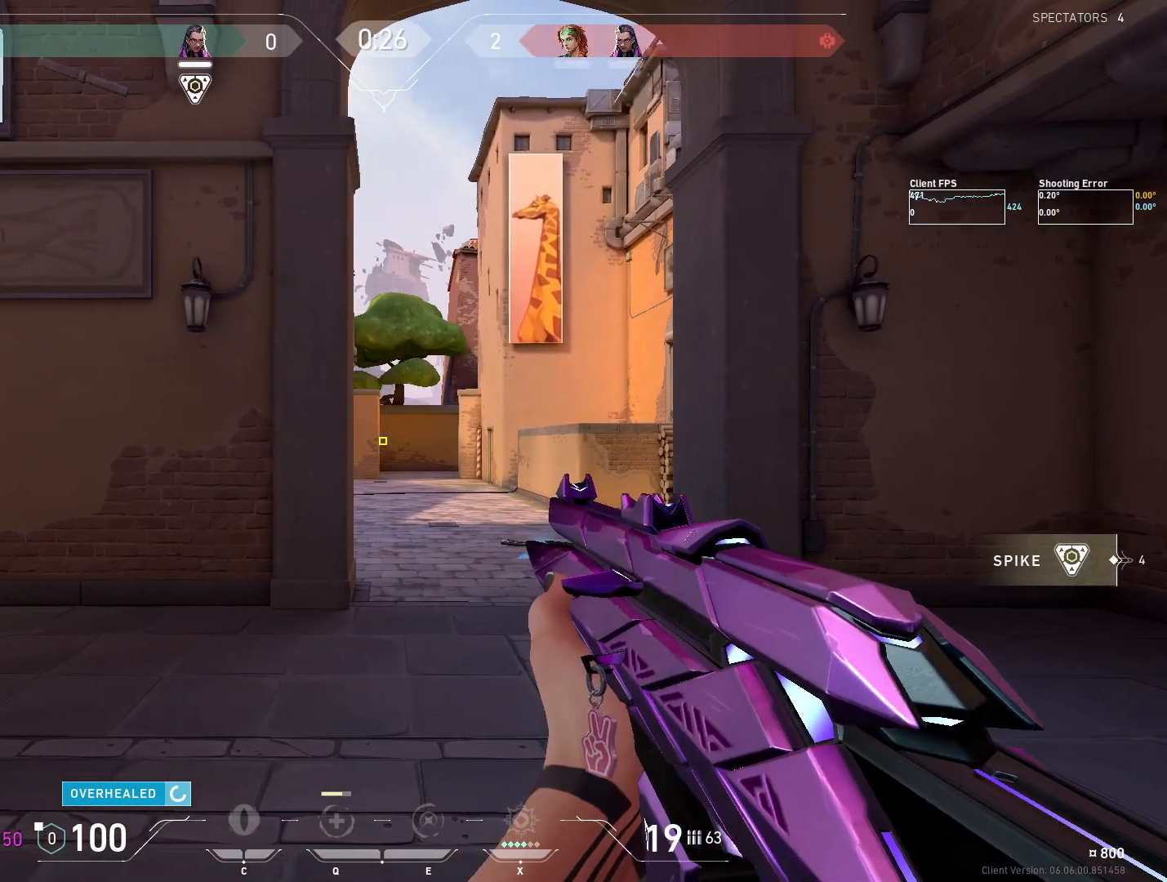
{"keys": ["d"], "mouse": [], "events": [[17, "d", "down"], [217, "a", "down"], [217, "d", "up"], [350, "a", "up"], [433, "d", "down"]]}
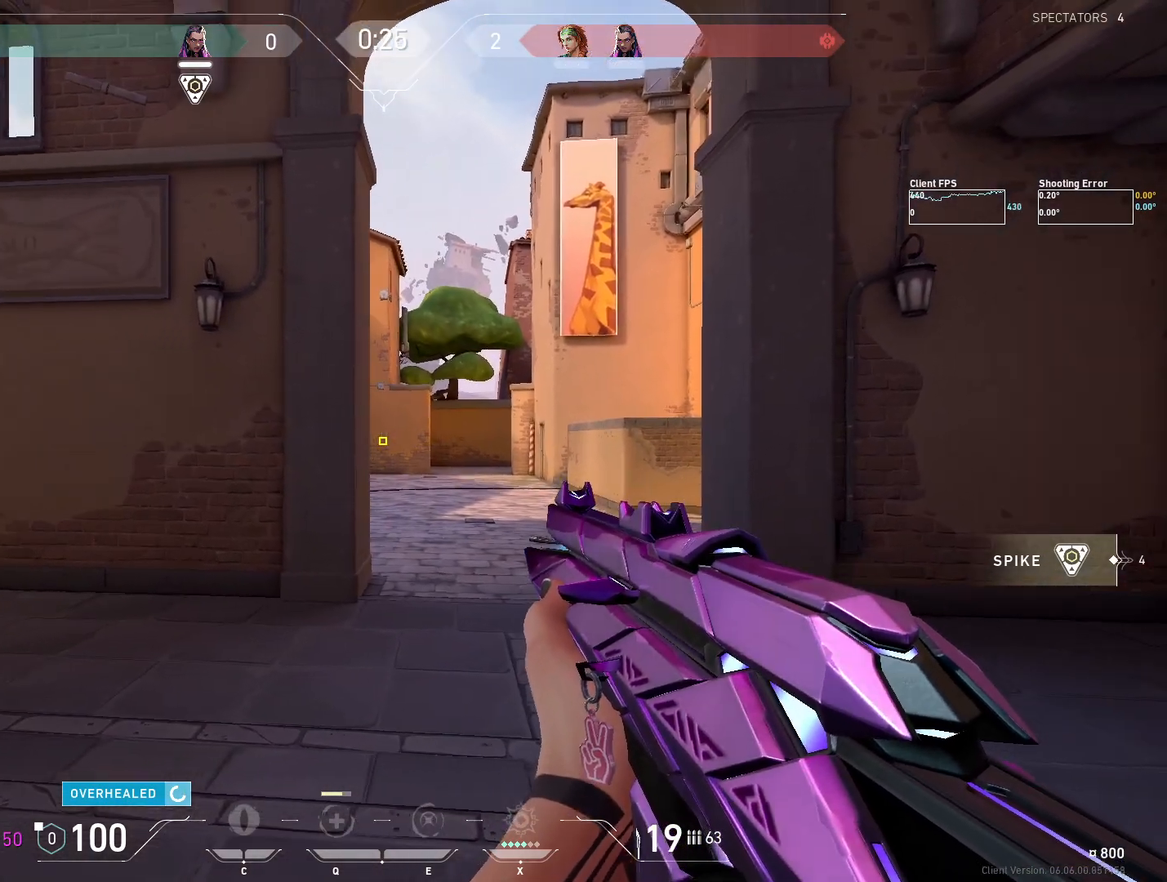
{"keys": ["d", "shift", "w"], "mouse": [], "events": [[250, "shift", "down"], [300, "w", "down"]]}
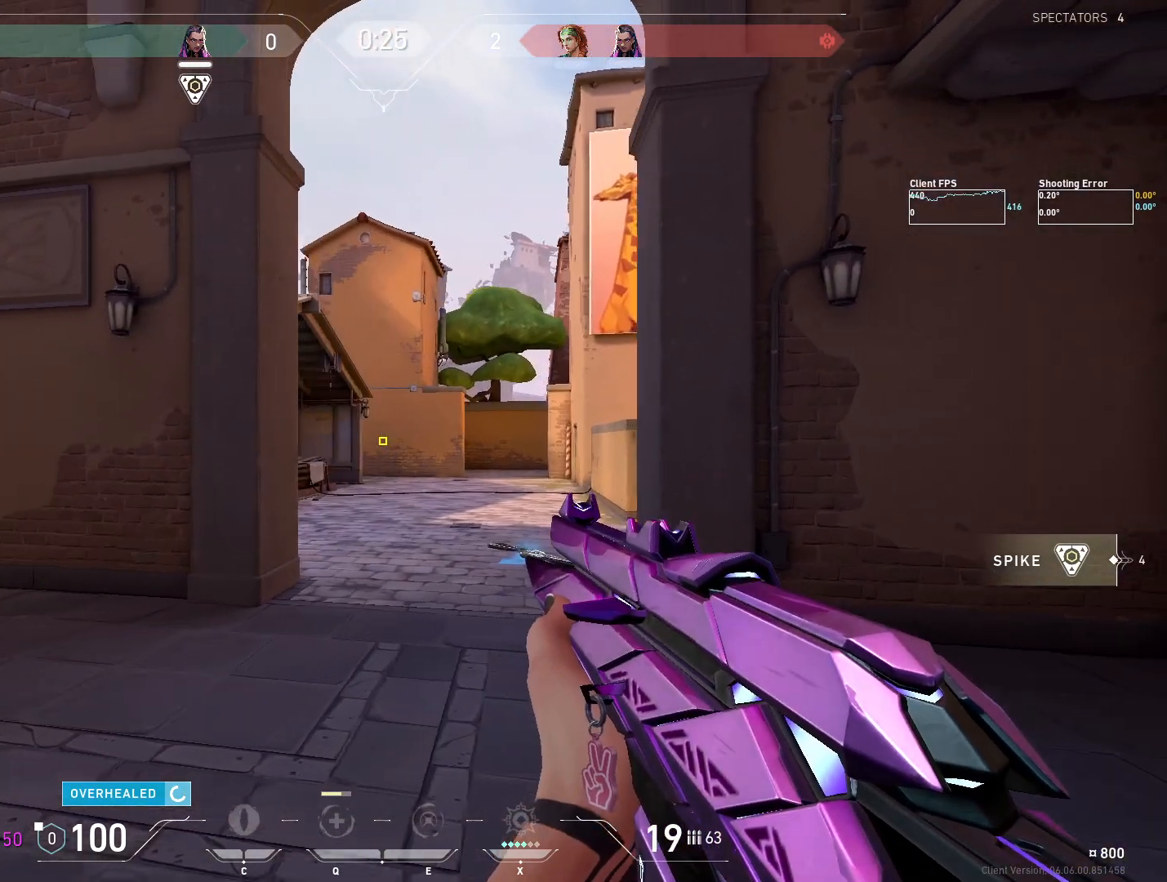
{"keys": ["d", "shift", "w"], "mouse": [], "events": []}
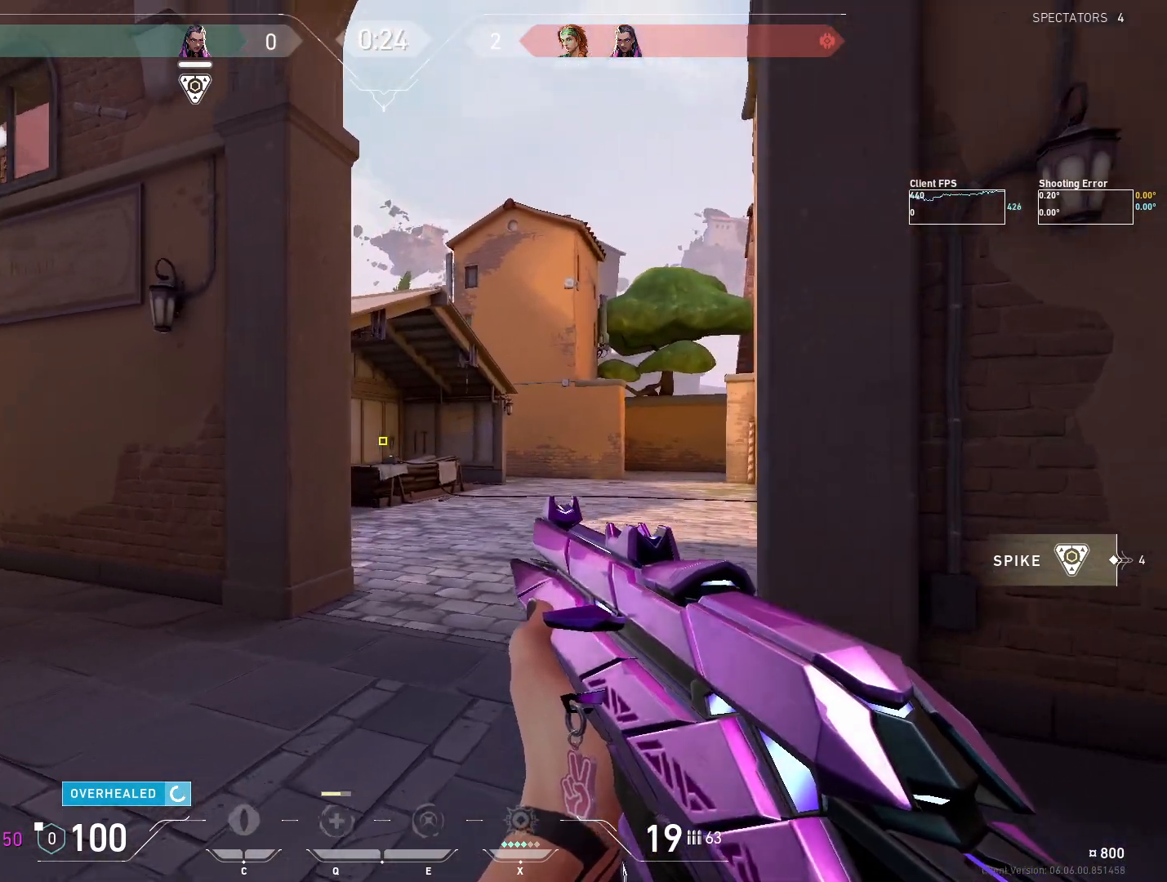
{"keys": ["d", "shift"], "mouse": [], "events": [[117, "w", "up"]]}
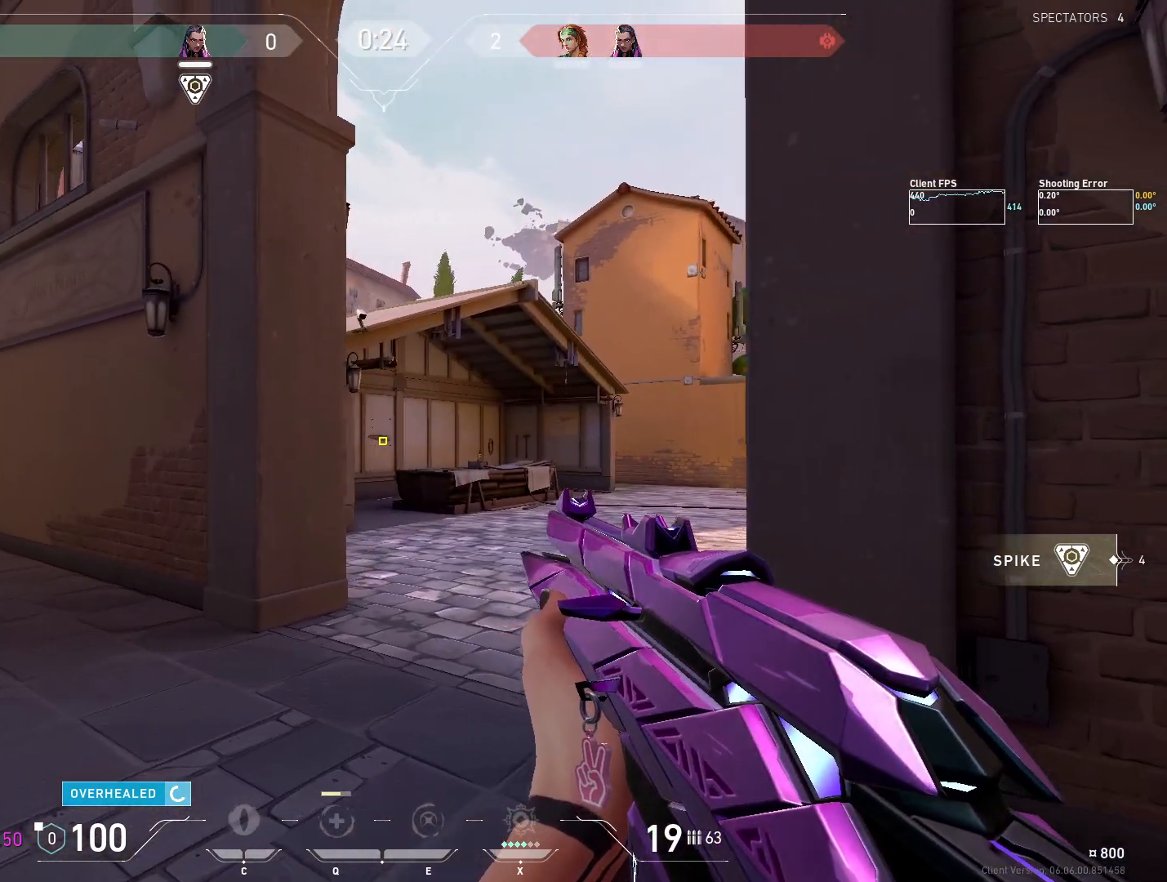
{"keys": [], "mouse": [], "events": [[467, "d", "up"], [467, "shift", "up"]]}
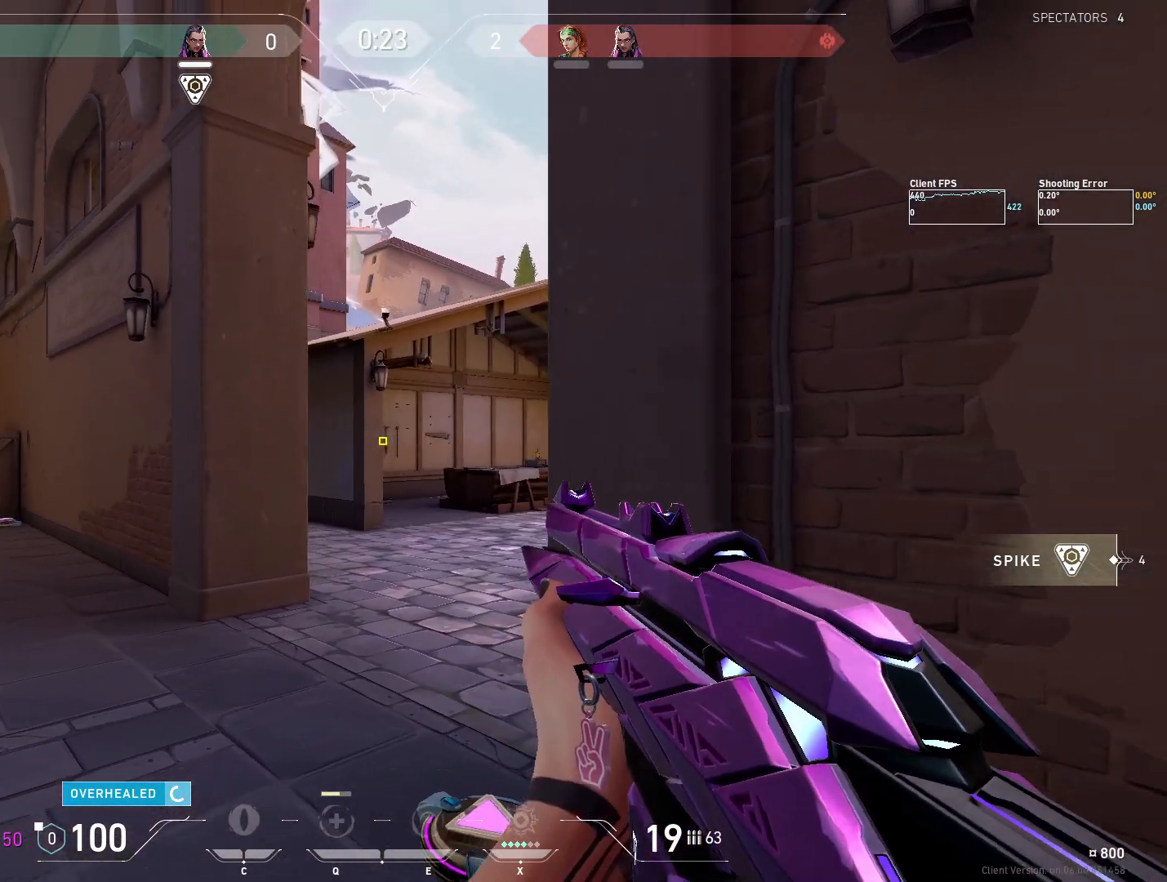
{"keys": ["d", "shift", "w"], "mouse": [], "events": [[217, "w", "down"], [267, "d", "down"], [367, "shift", "down"]]}
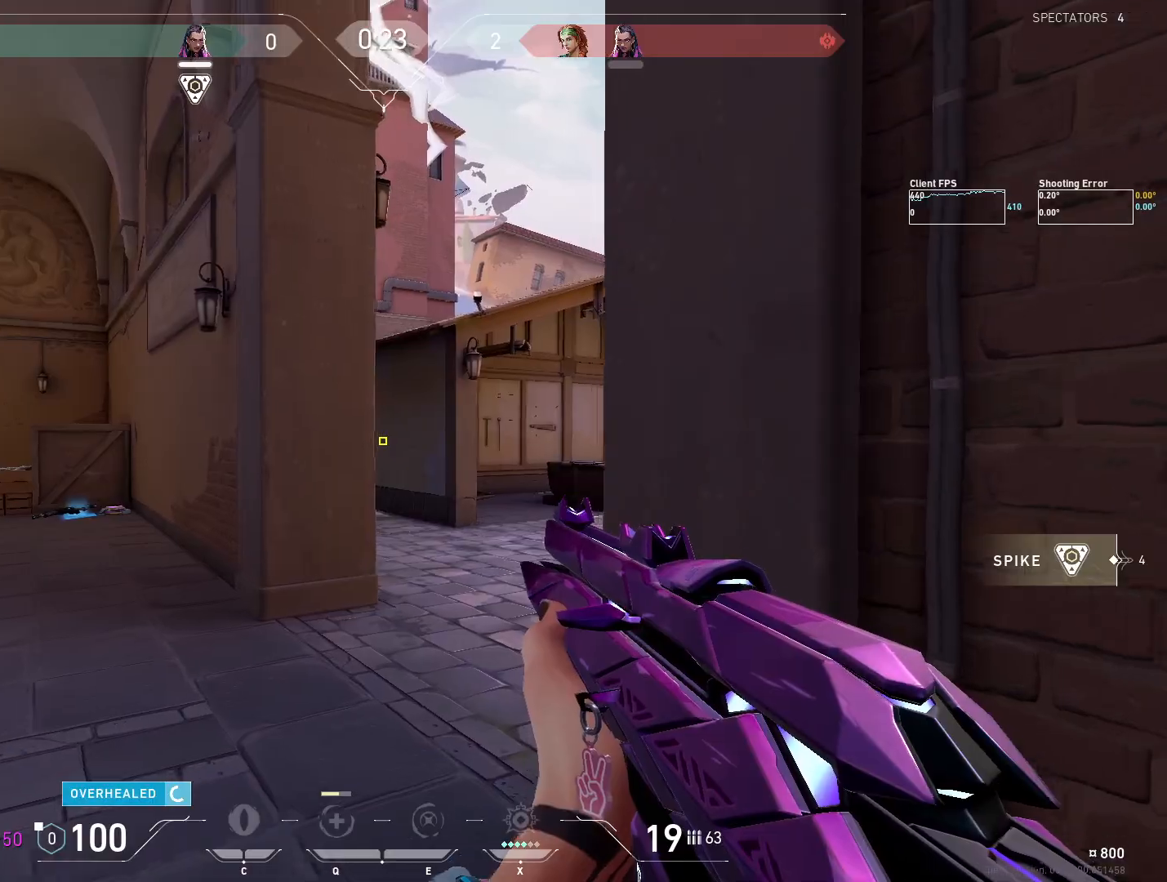
{"keys": ["a", "shift", "w"], "mouse": [], "events": [[67, "d", "up"], [100, "shift", "up"], [100, "w", "up"], [283, "w", "down"], [433, "a", "down"], [483, "shift", "down"]]}
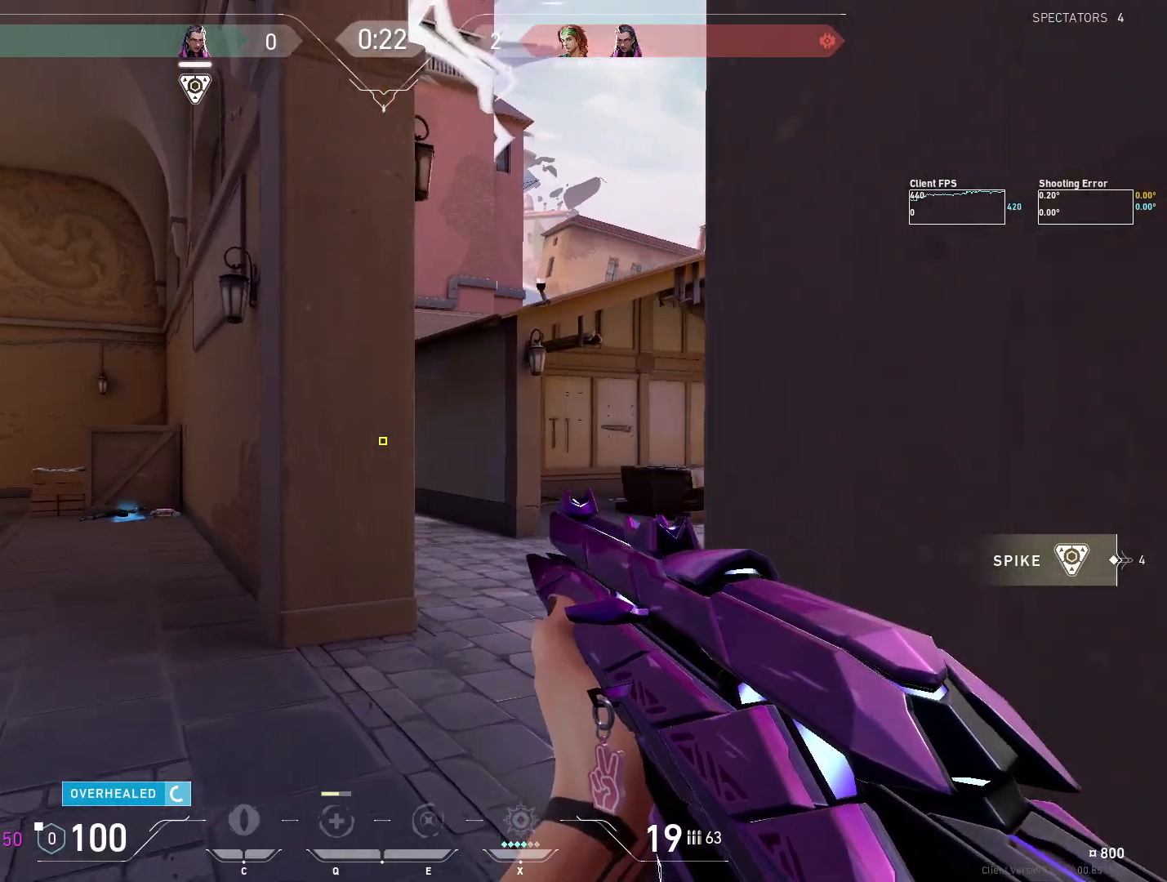
{"keys": ["shift", "w"], "mouse": [], "events": [[100, "a", "up"]]}
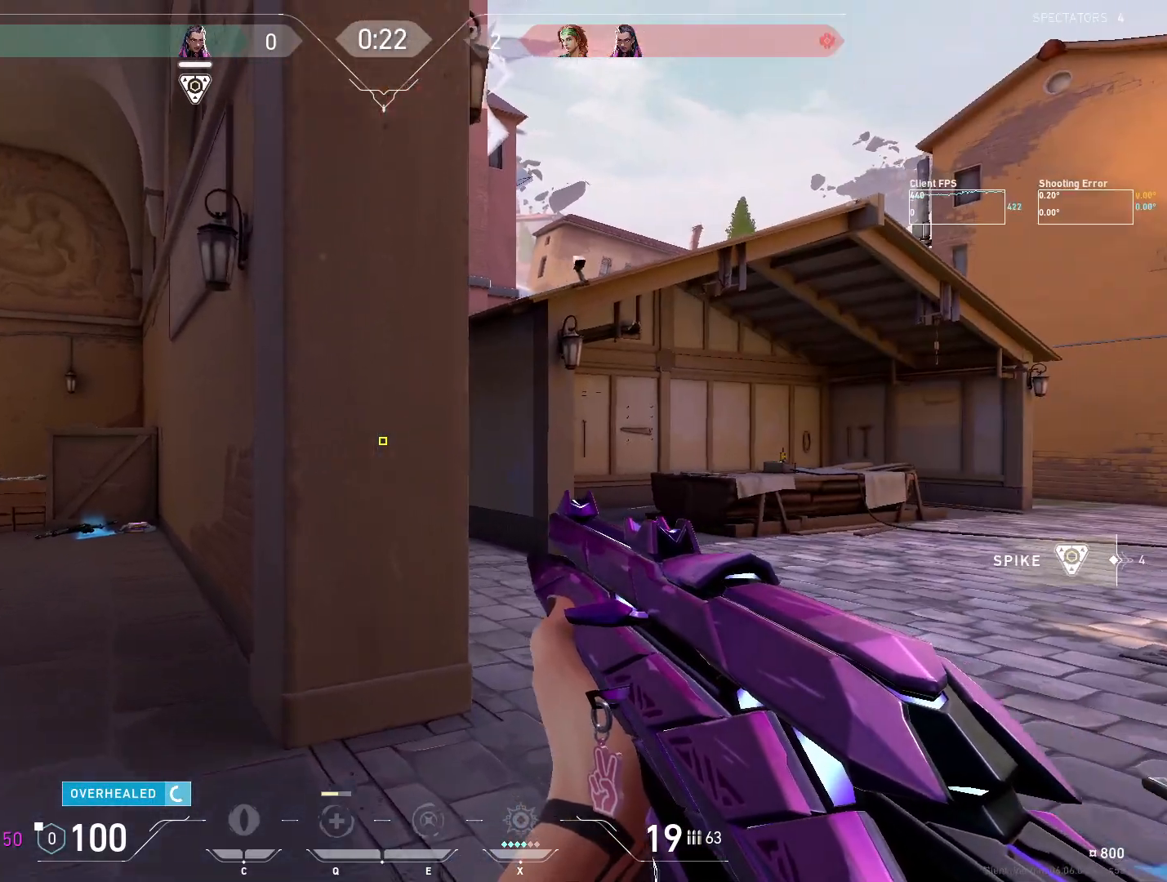
{"keys": ["d"], "mouse": [], "events": [[400, "w", "up"], [433, "shift", "up"], [483, "d", "down"]]}
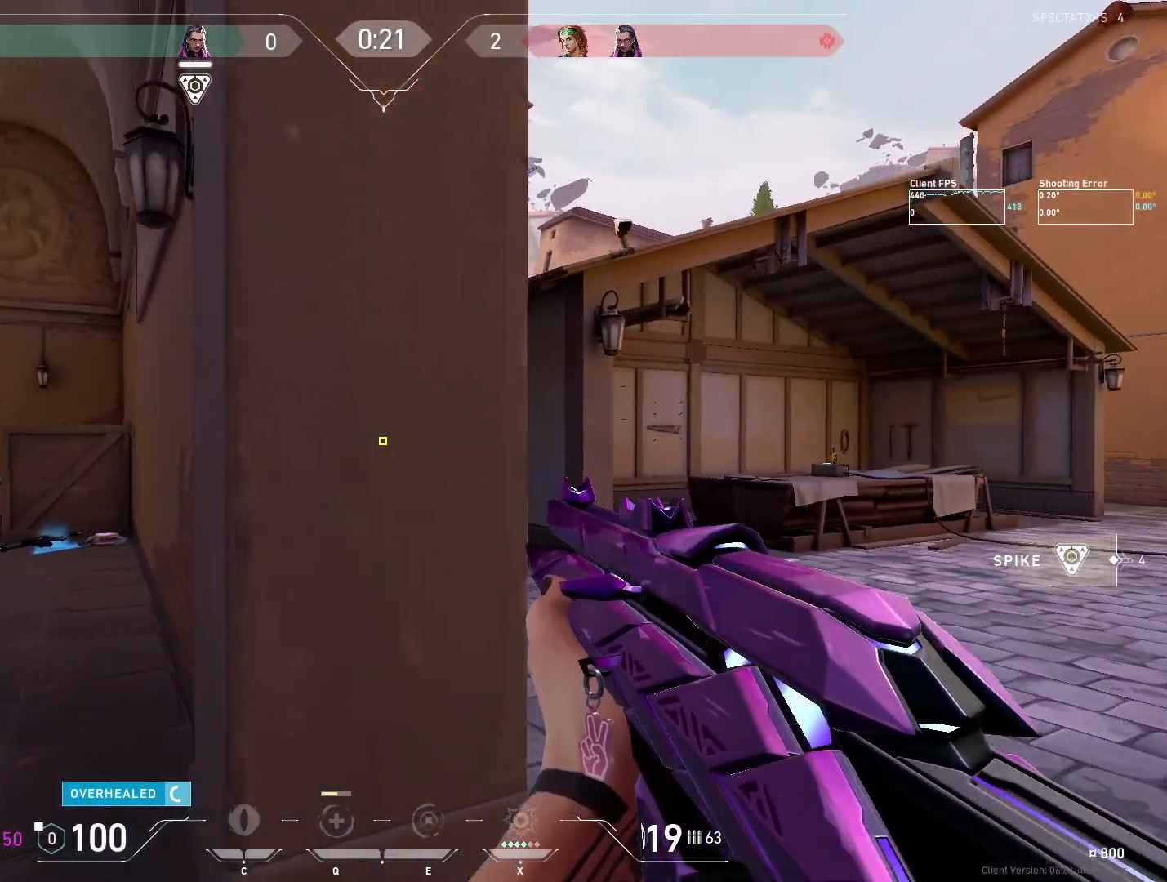
{"keys": ["a"], "mouse": [], "events": [[317, "a", "down"], [333, "d", "up"]]}
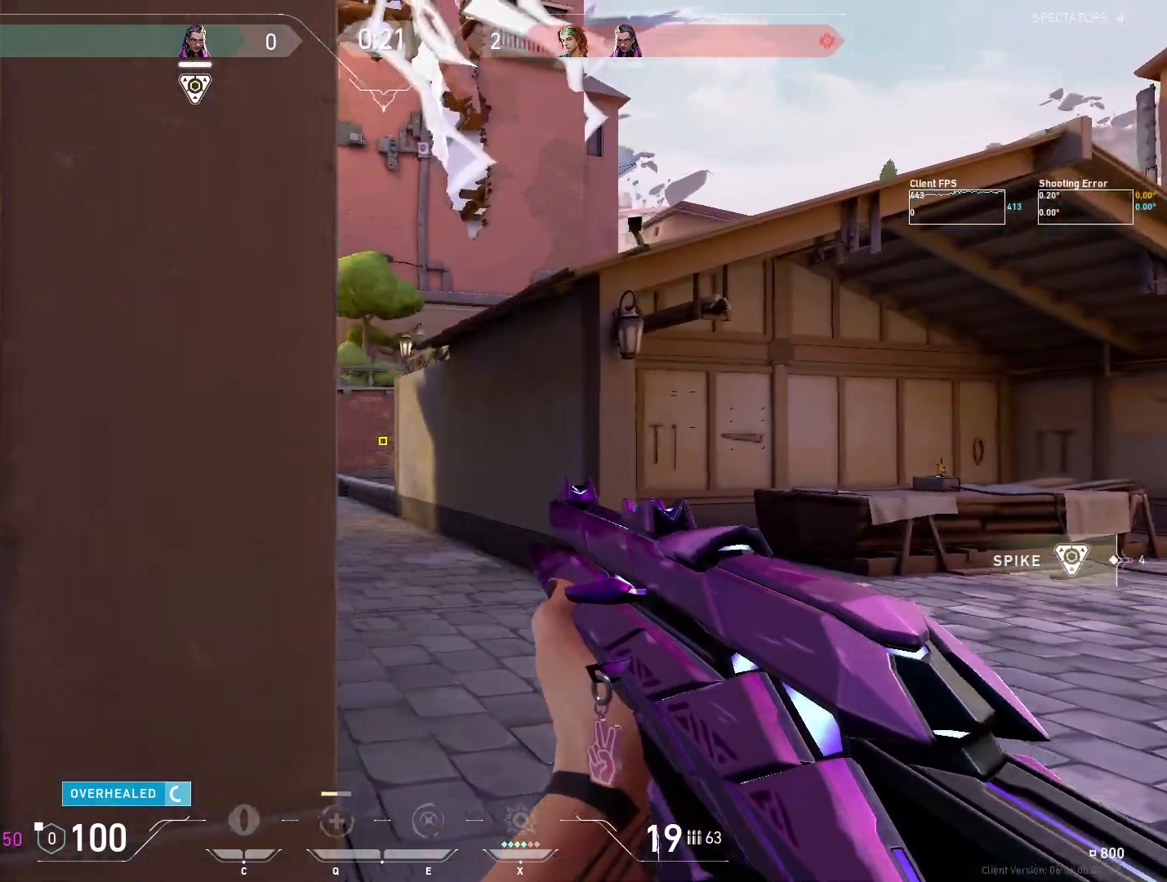
{"keys": ["a", "d"], "mouse": [], "events": [[100, "a", "up"], [150, "d", "down"], [483, "a", "down"]]}
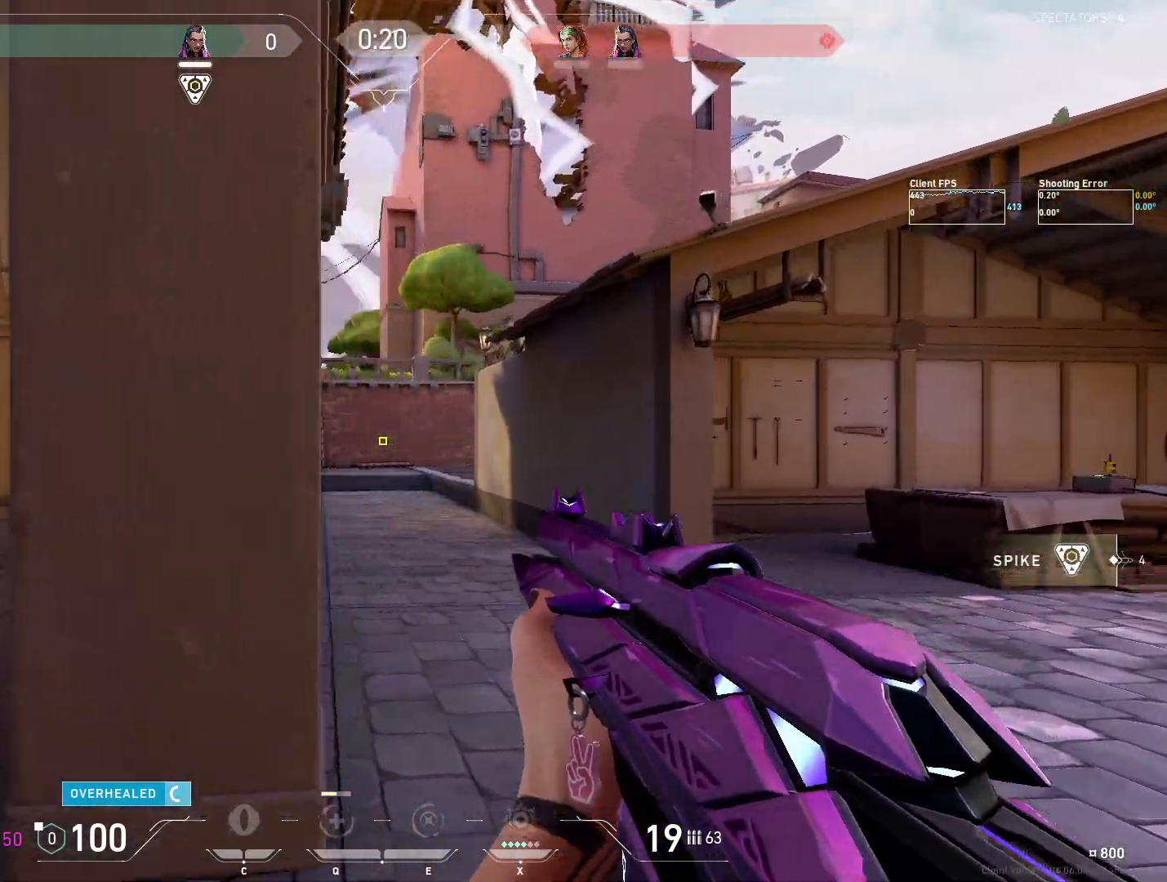
{"keys": ["a", "shift", "w"], "mouse": [], "events": [[33, "d", "up"], [50, "w", "down"], [100, "shift", "down"], [133, "a", "up"], [417, "a", "down"]]}
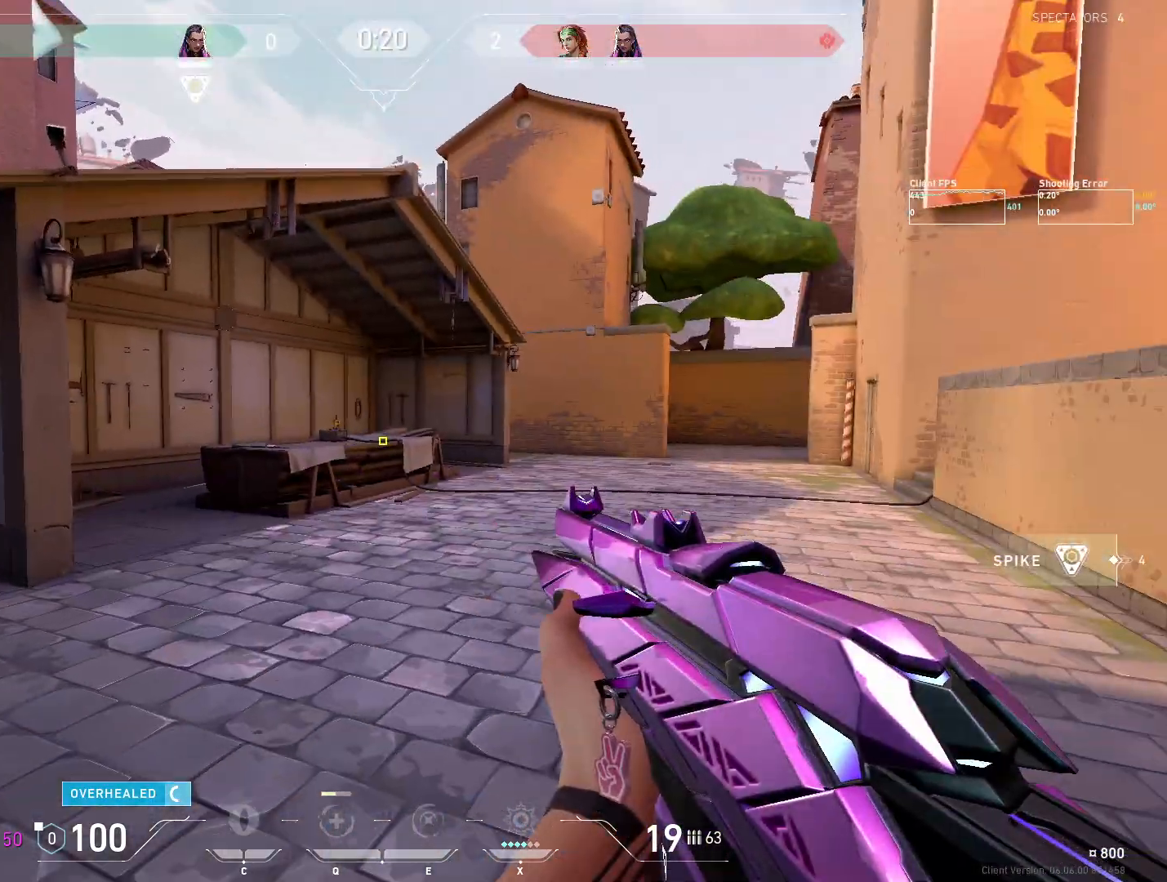
{"keys": ["a", "shift"], "mouse": [], "events": [[217, "w", "up"]]}
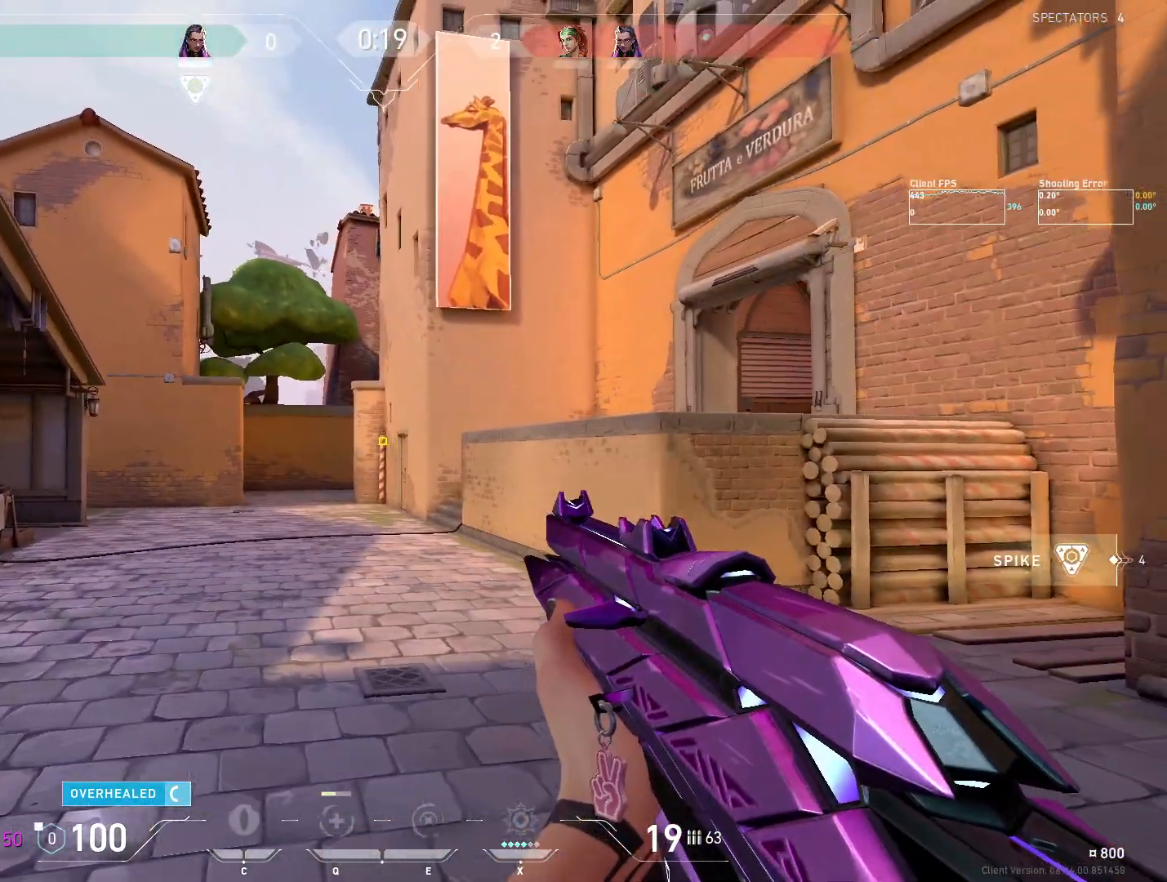
{"keys": ["a", "s", "shift"], "mouse": [], "events": [[167, "s", "down"]]}
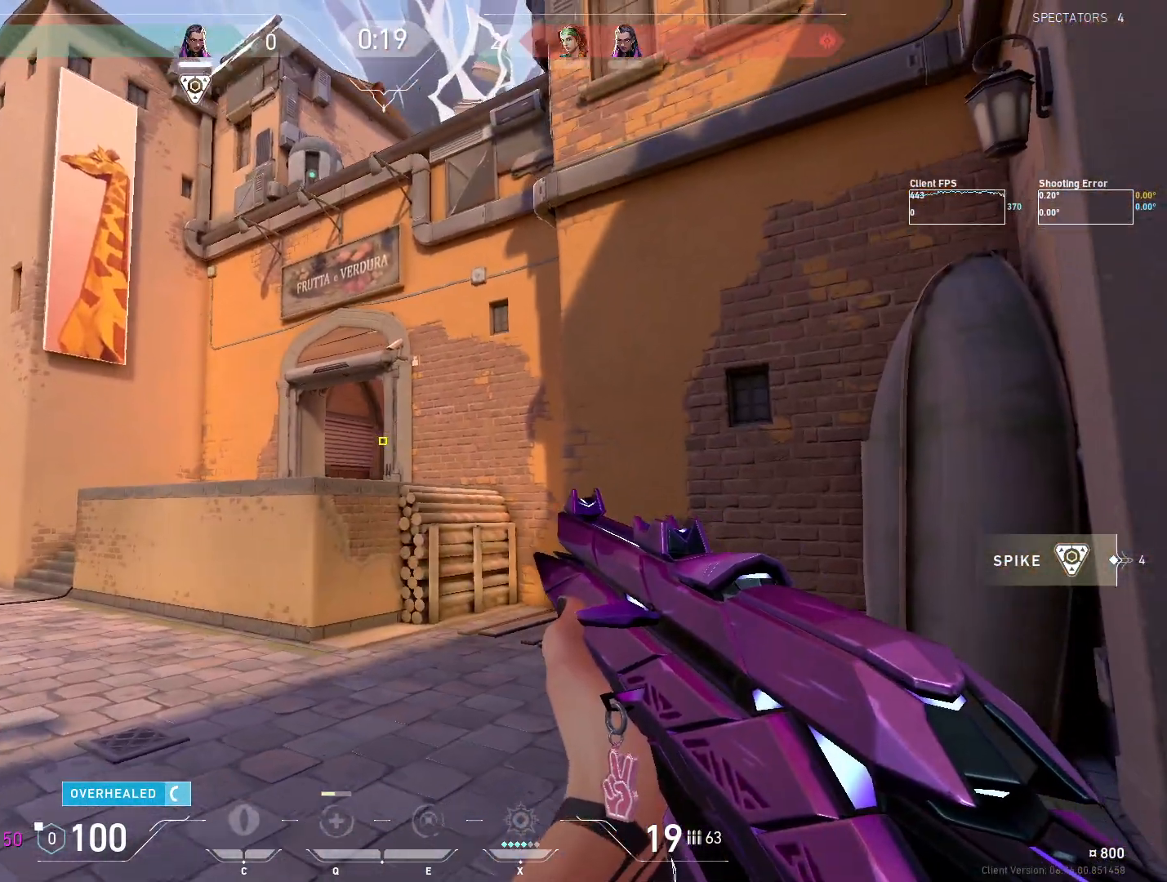
{"keys": ["a", "s", "shift"], "mouse": [], "events": []}
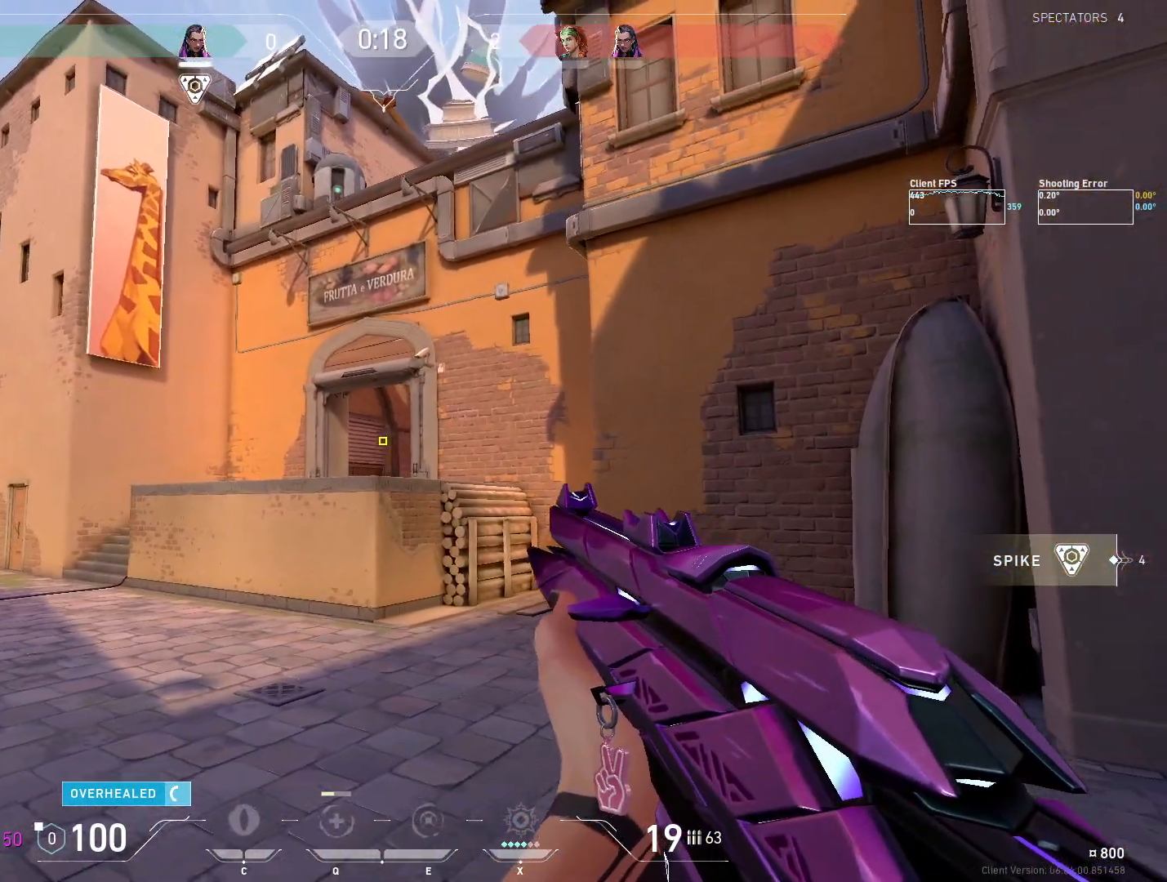
{"keys": ["a", "shift", "w"], "mouse": [], "events": [[17, "s", "up"], [383, "w", "down"]]}
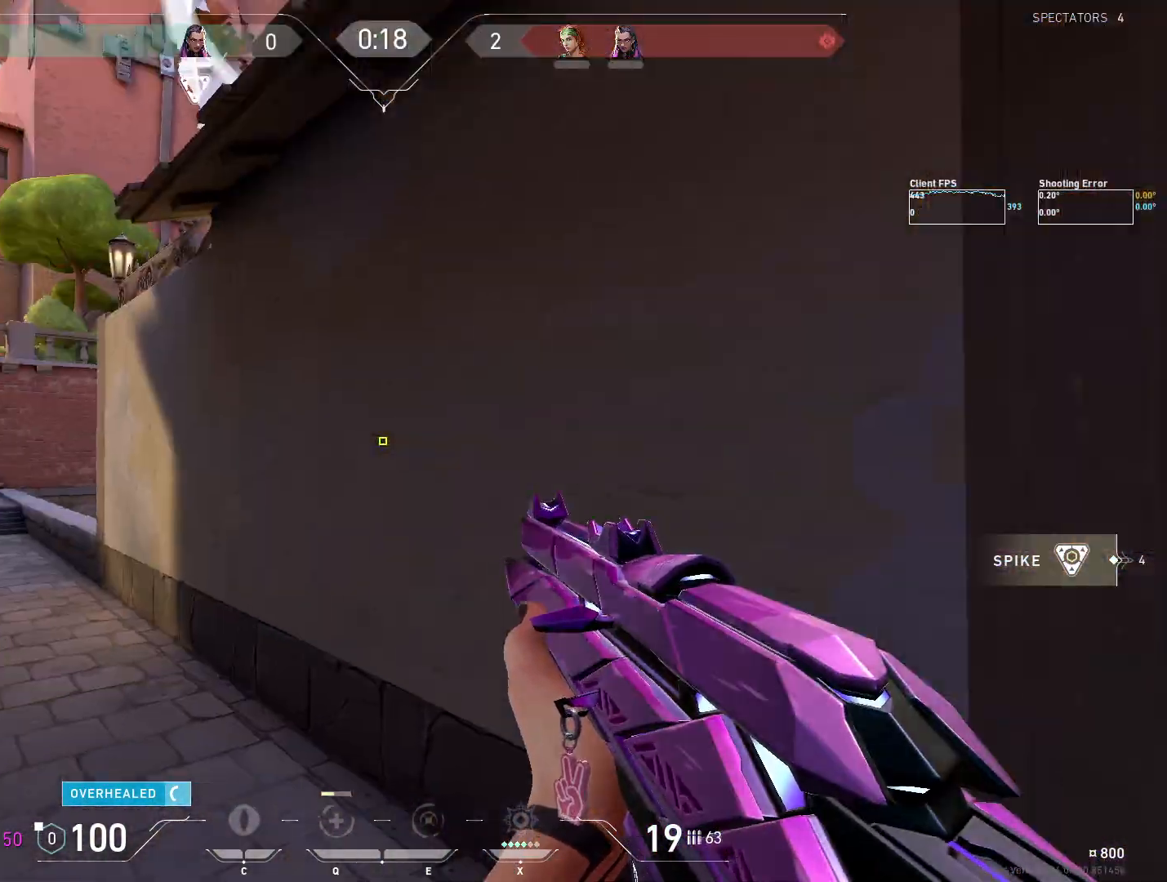
{"keys": ["d", "shift", "w"], "mouse": [], "events": [[133, "a", "up"], [483, "d", "down"]]}
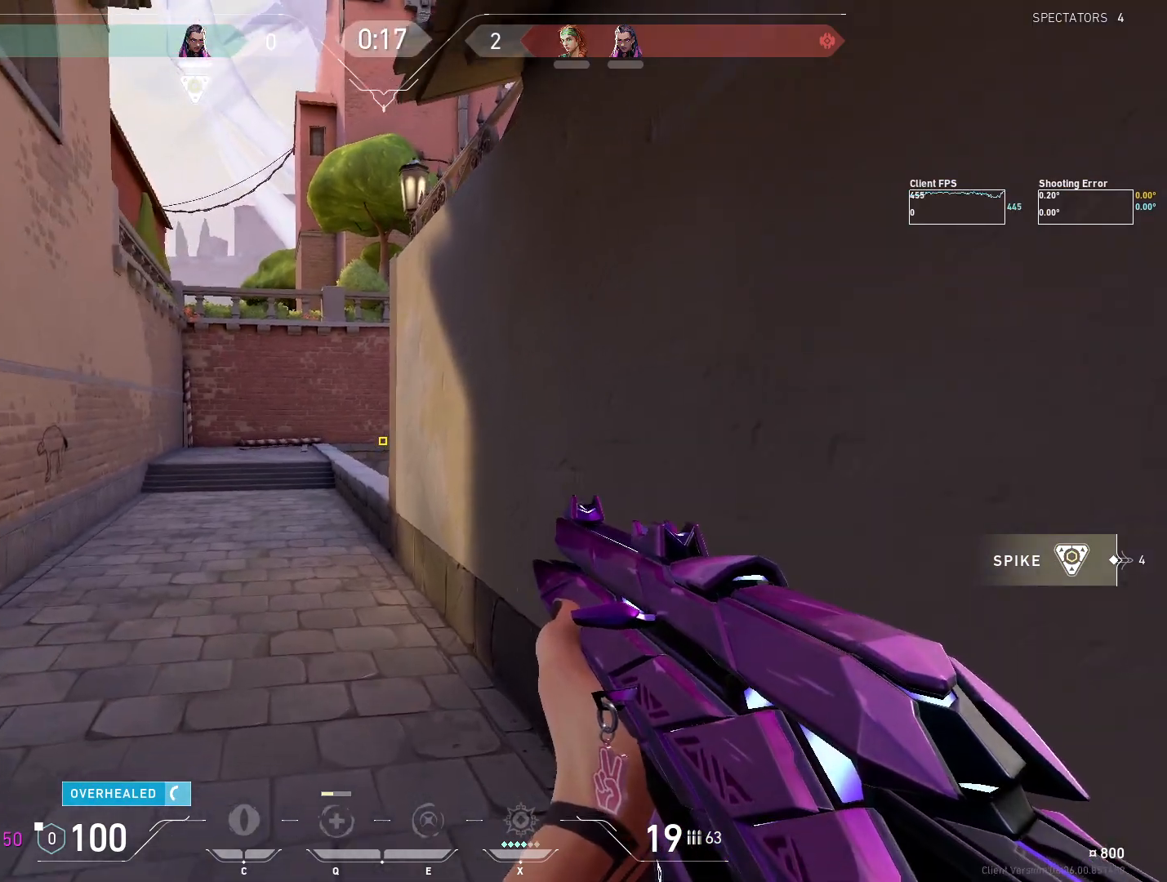
{"keys": ["shift", "w"], "mouse": [], "events": [[267, "d", "up"]]}
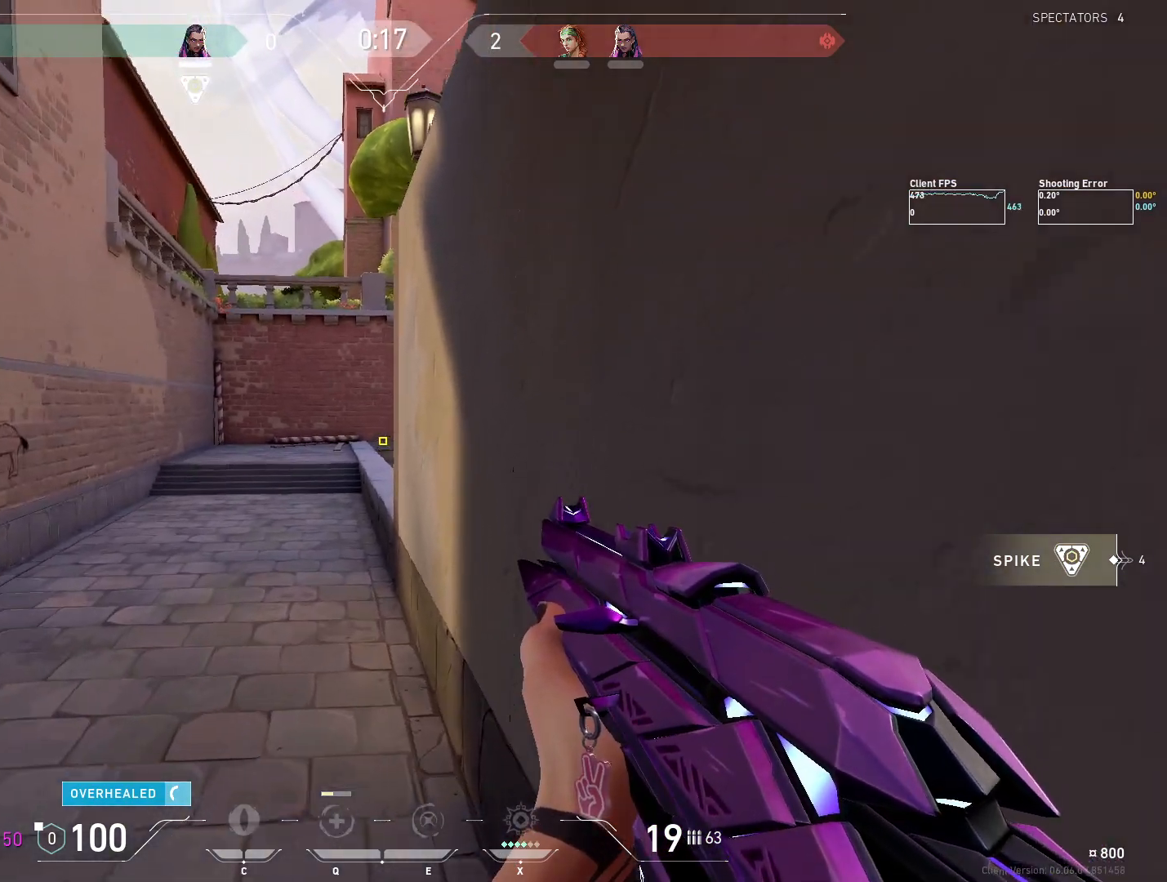
{"keys": ["w"], "mouse": [], "events": [[417, "shift", "up"]]}
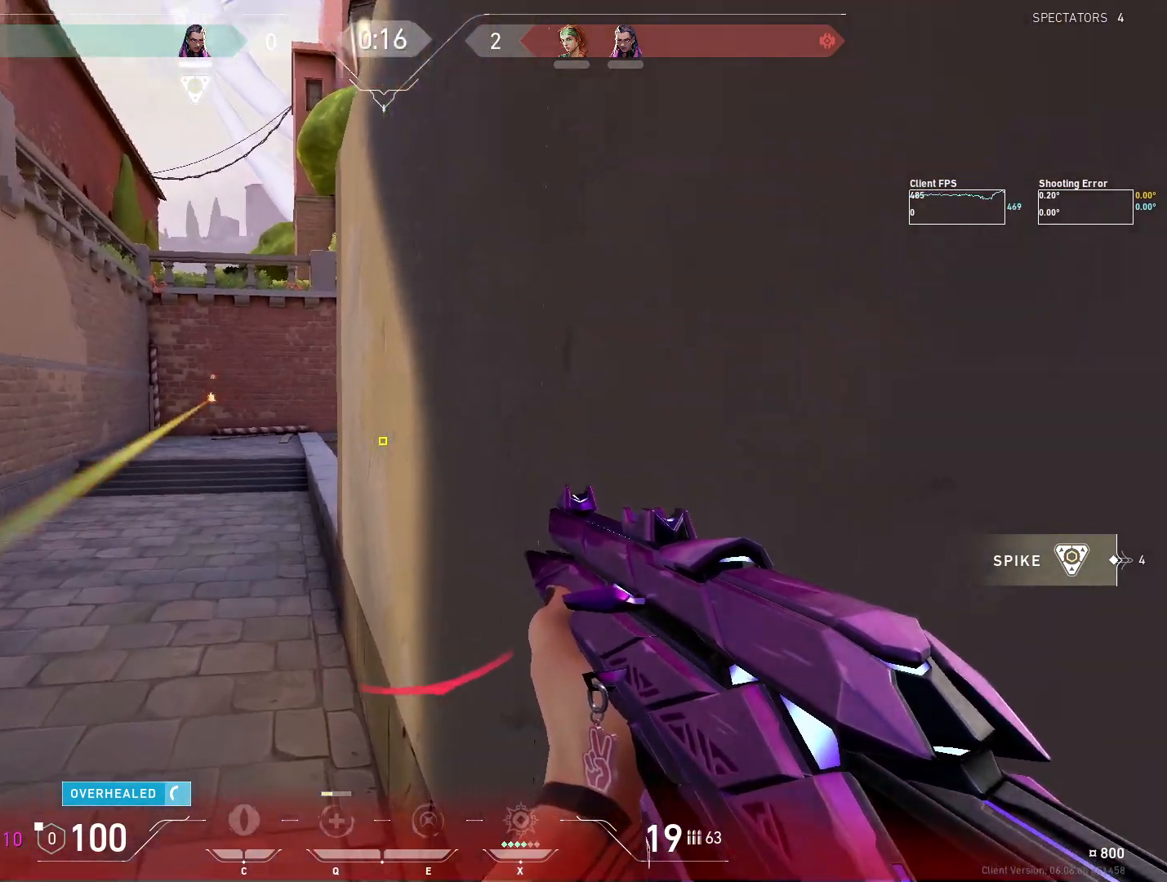
{"keys": ["a"], "mouse": [], "events": [[67, "a", "down"], [83, "w", "up"]]}
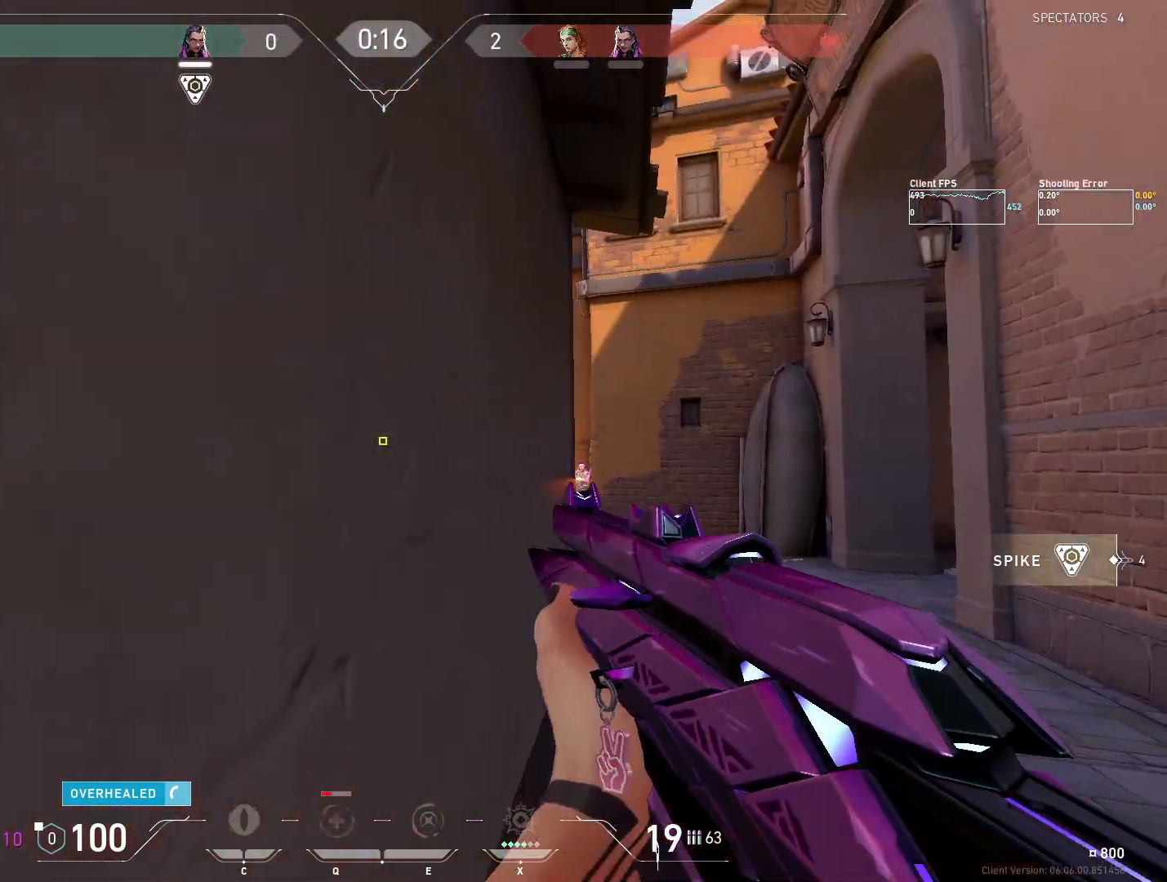
{"keys": ["d"], "mouse": [], "events": [[133, "d", "down"], [167, "a", "up"]]}
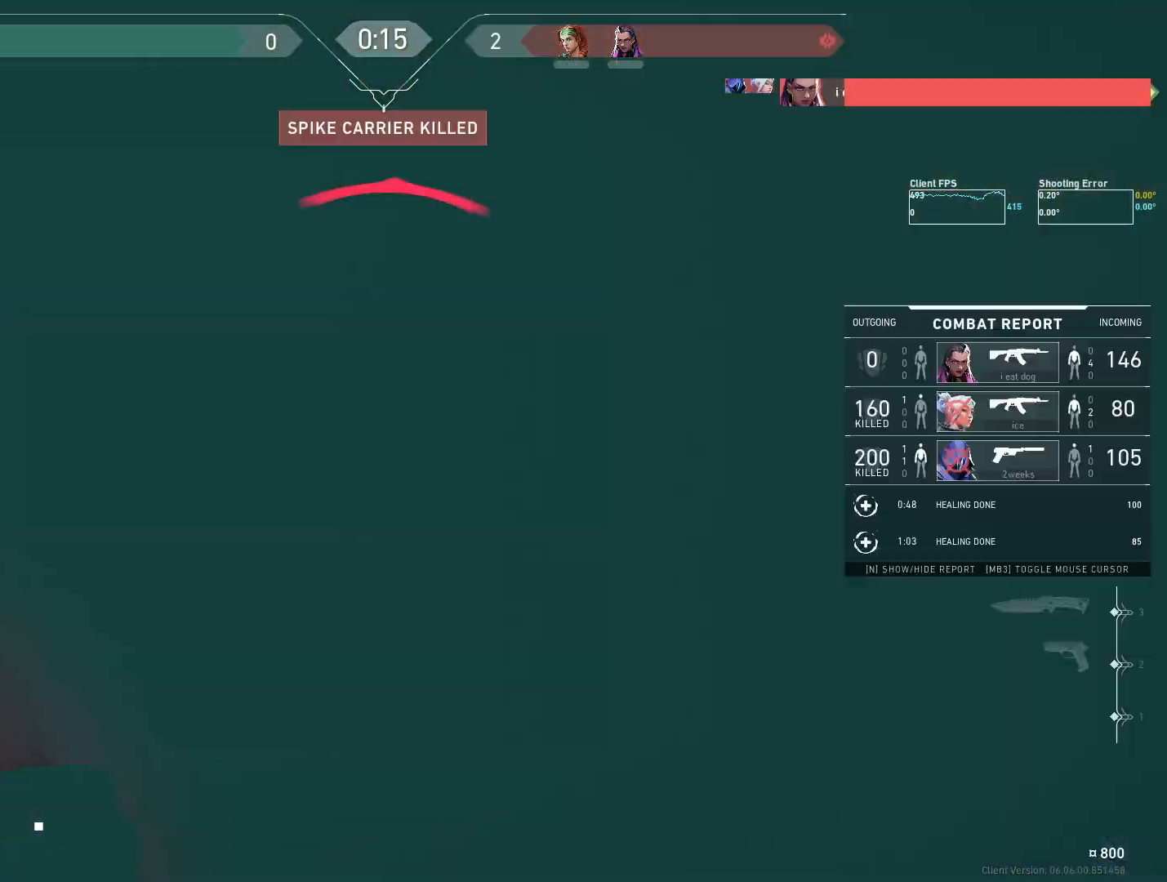
{"keys": [], "mouse": [], "events": [[217, "d", "up"]]}